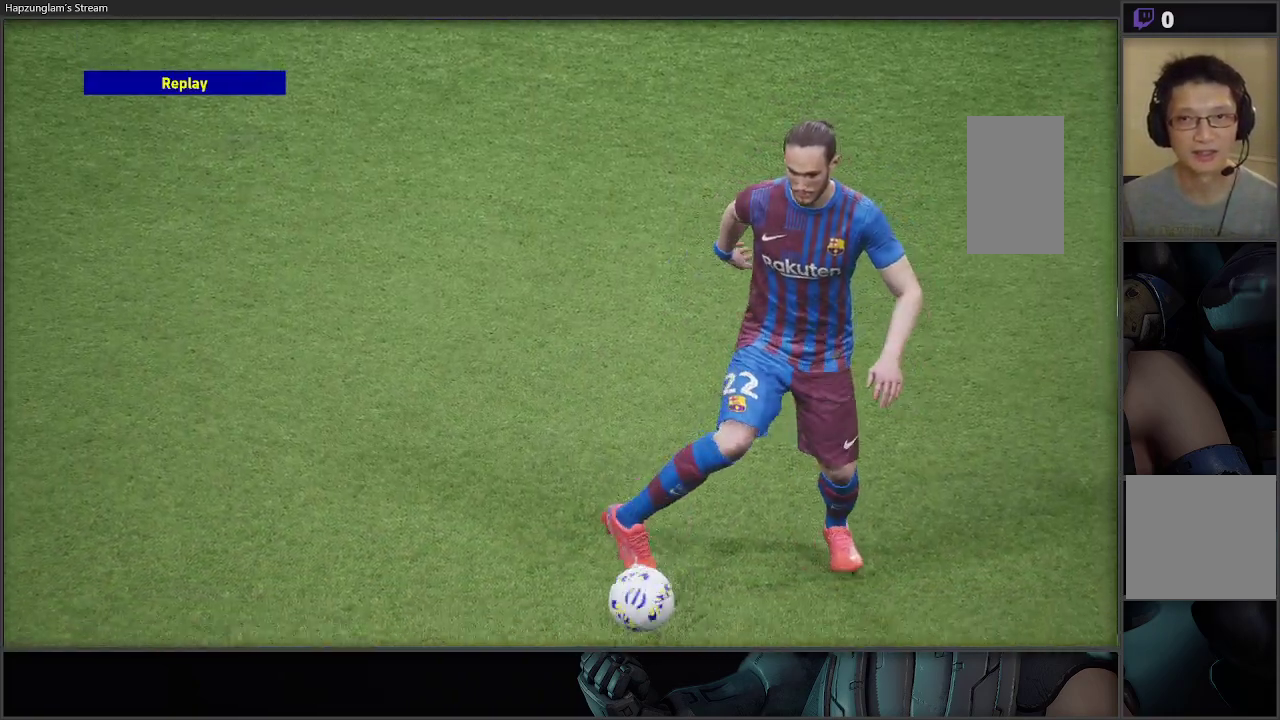
Gameplay with a controller (Xbox layout); each line is a JSON object with the inputs held at the frame after it. "events" lists button and stick changes between this image and that frame as [ms after this image, input, new state], when the widget could be followed in between.
{"buttons": [], "left_stick": "center", "right_stick": "center", "events": [[133, "A", "down"], [283, "A", "up"]]}
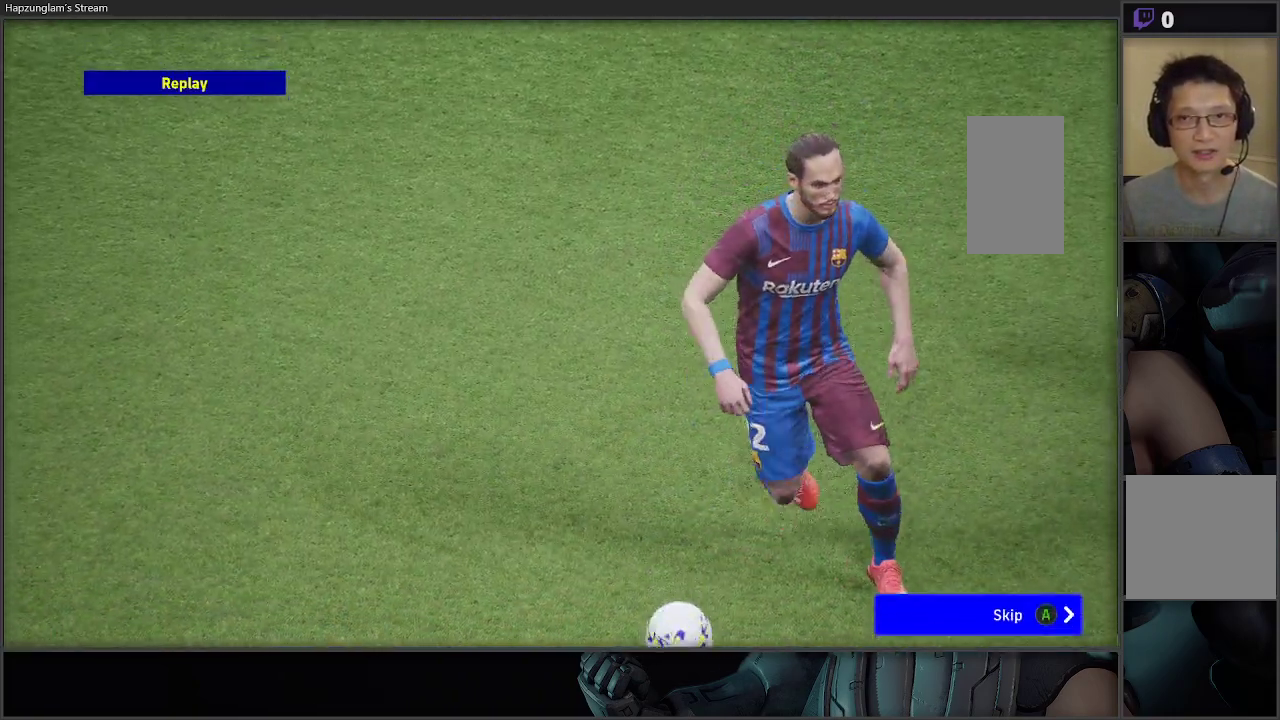
{"buttons": [], "left_stick": "center", "right_stick": "center", "events": [[283, "A", "down"], [417, "A", "up"]]}
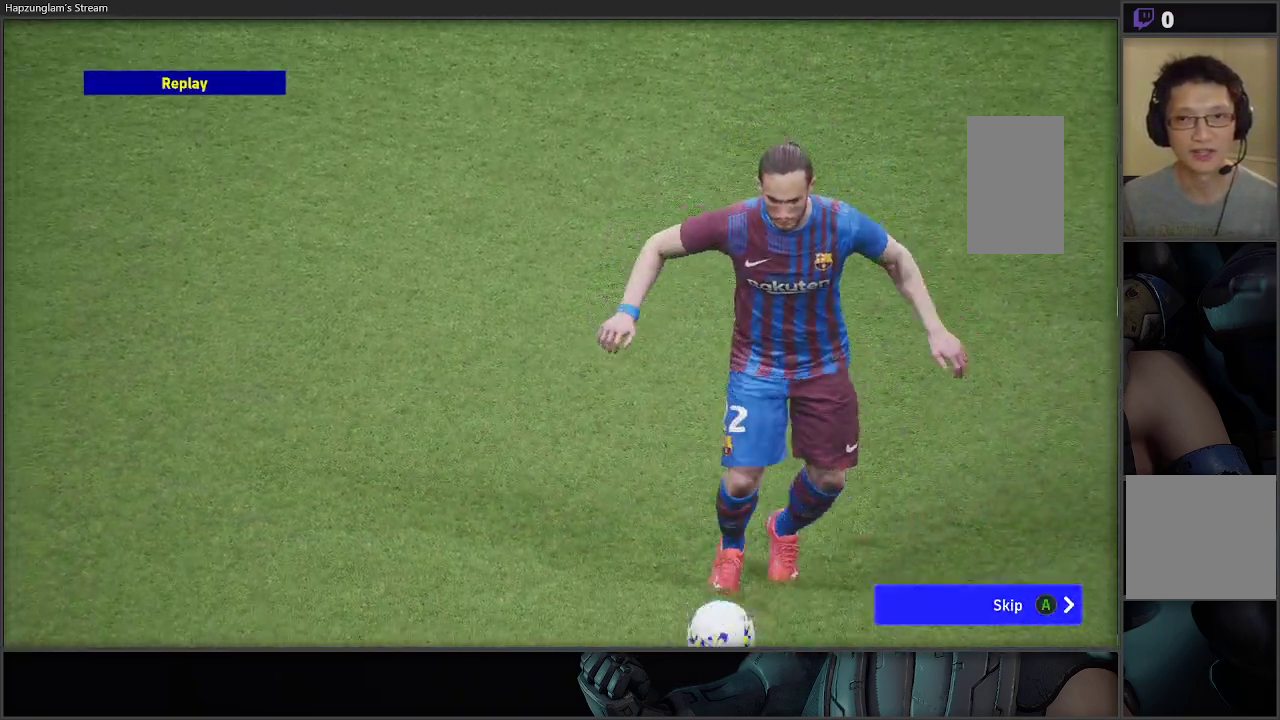
{"buttons": [], "left_stick": "center", "right_stick": "center", "events": []}
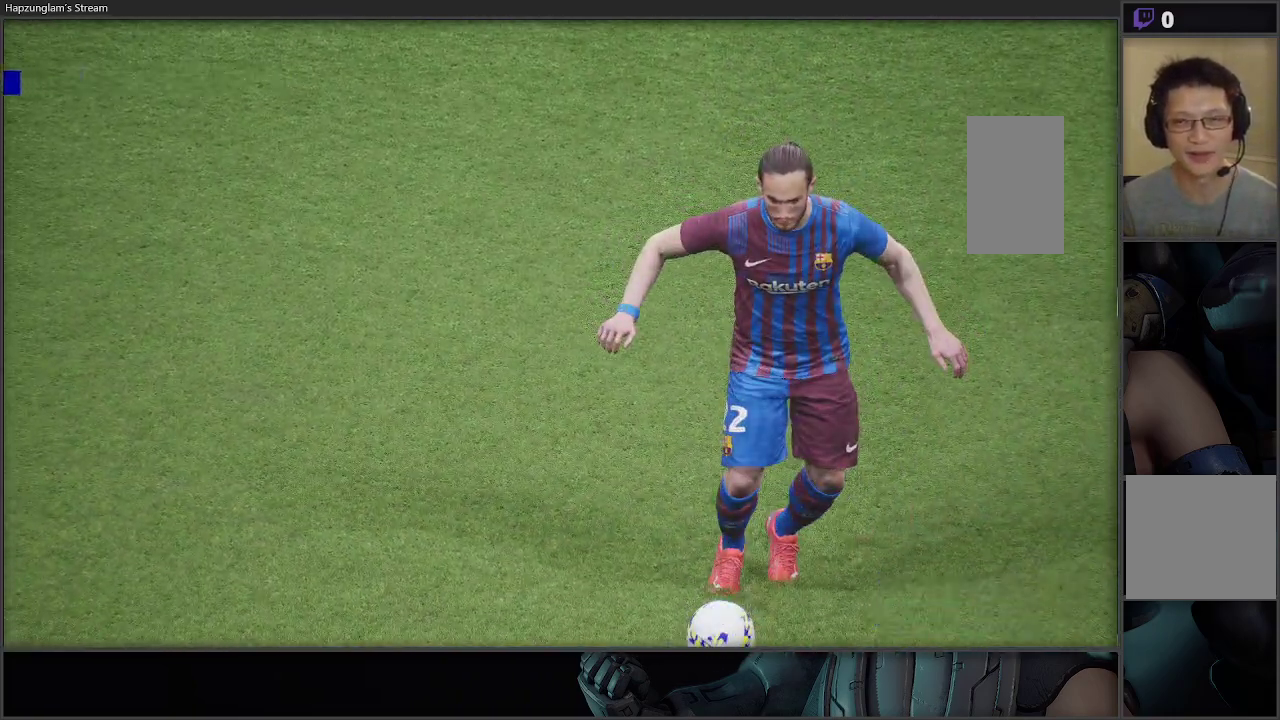
{"buttons": [], "left_stick": "center", "right_stick": "center", "events": []}
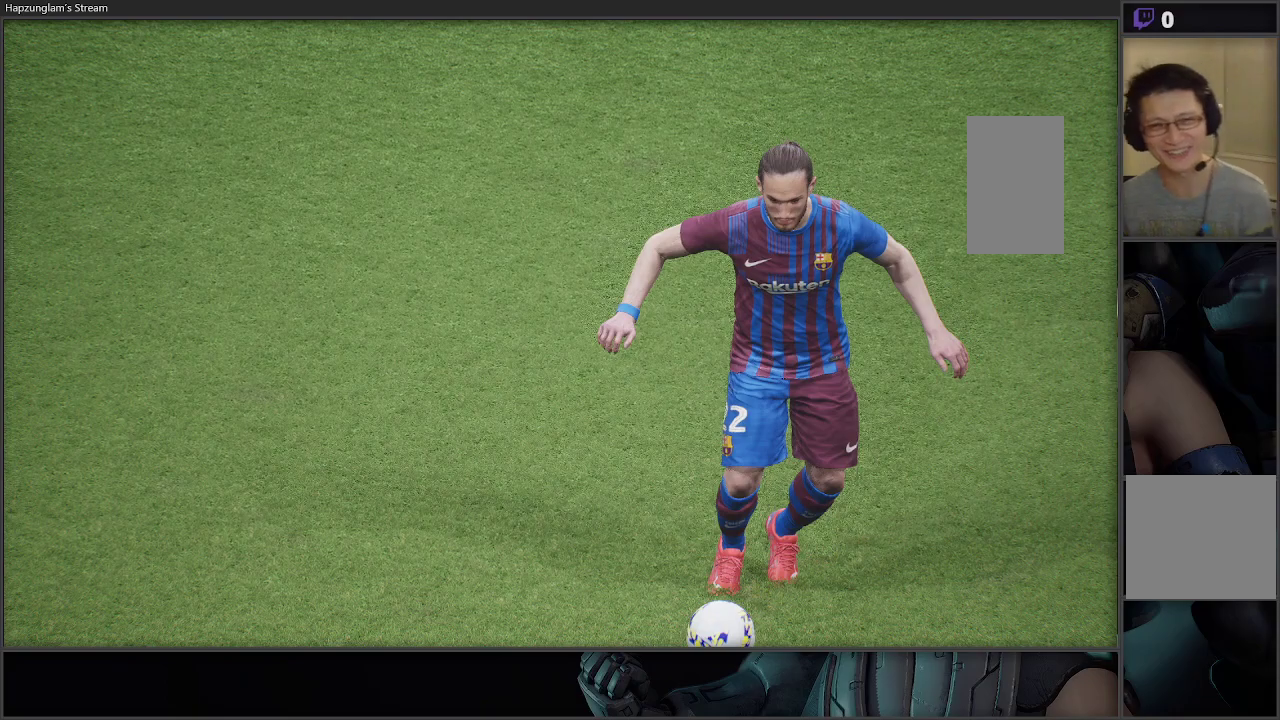
{"buttons": [], "left_stick": "center", "right_stick": "center", "events": []}
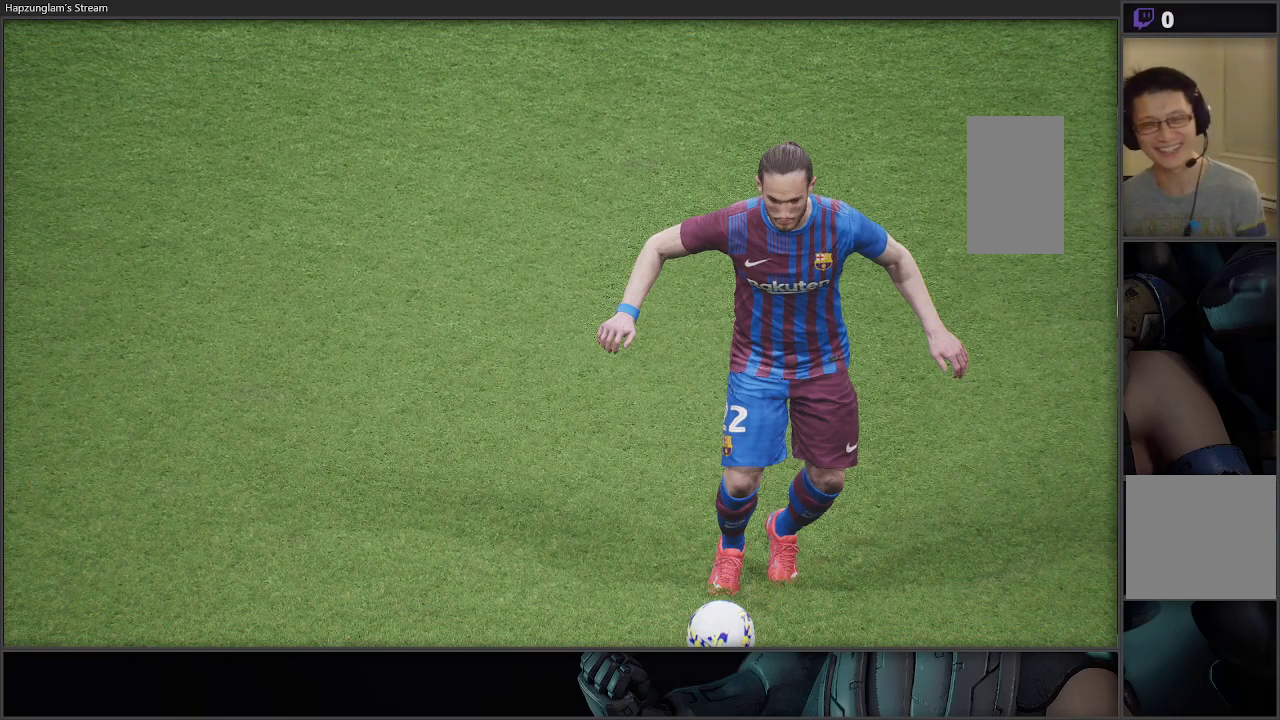
{"buttons": [], "left_stick": "center", "right_stick": "center", "events": []}
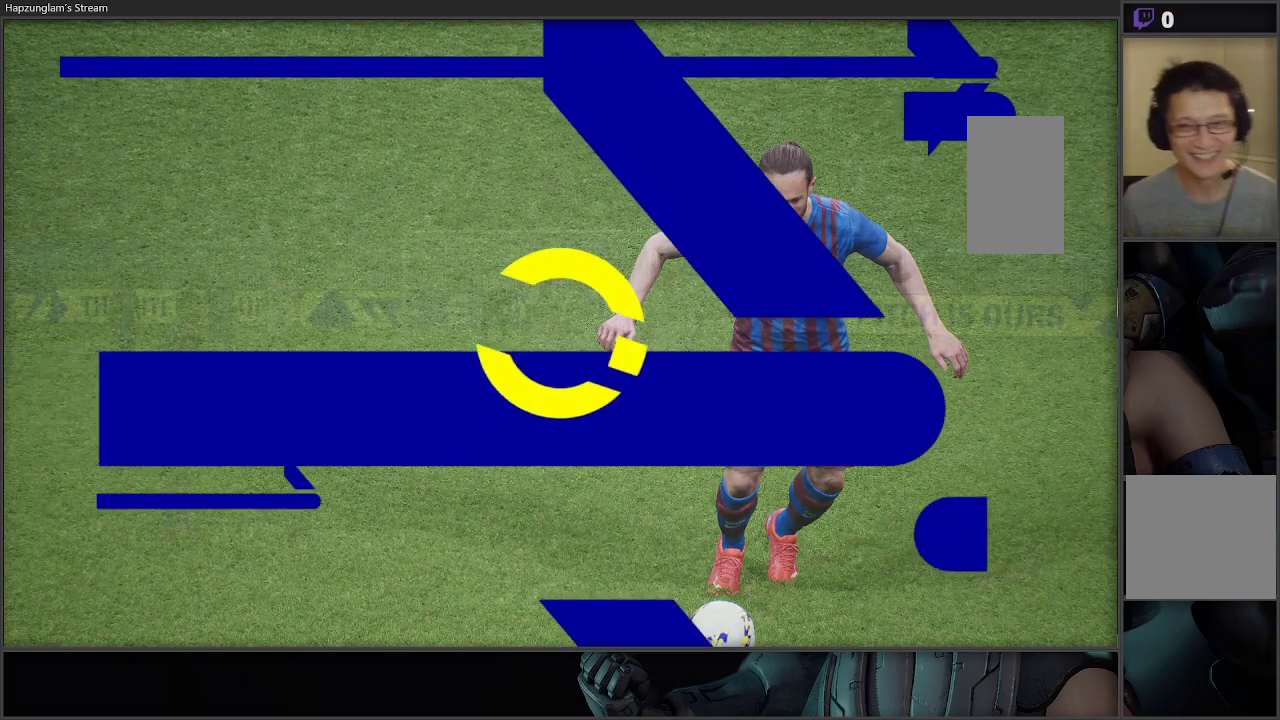
{"buttons": [], "left_stick": "center", "right_stick": "center", "events": []}
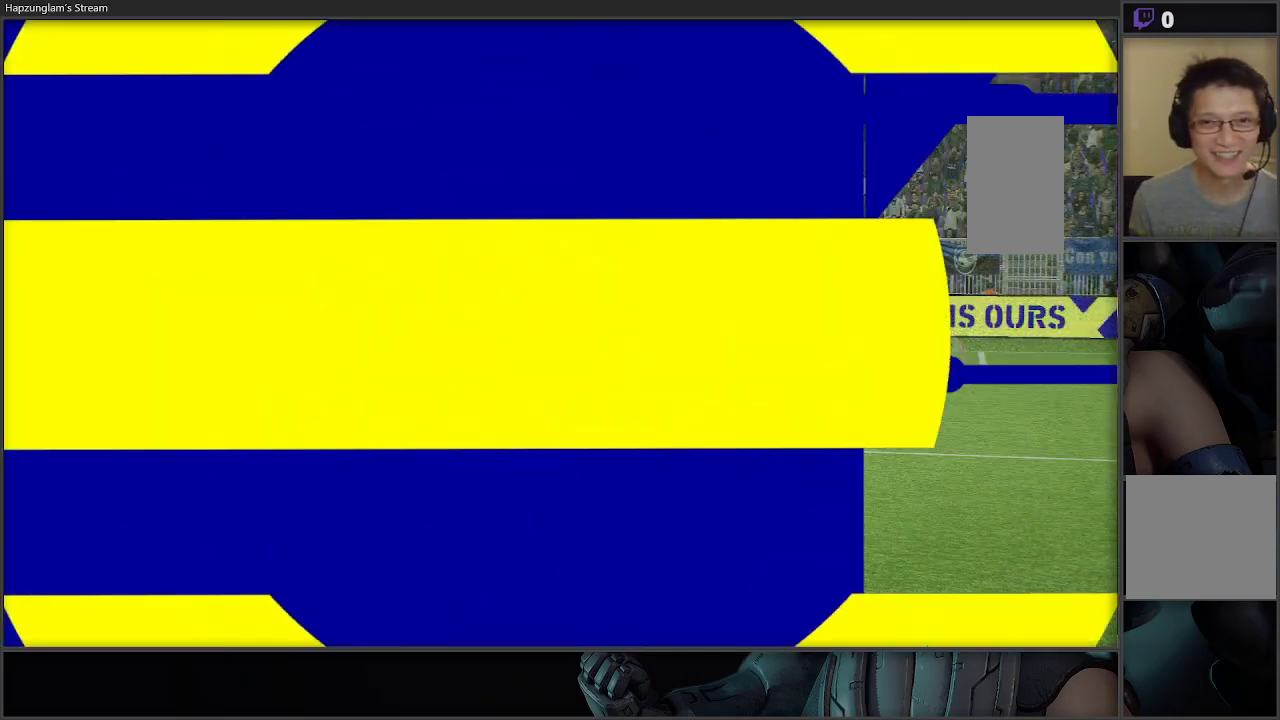
{"buttons": [], "left_stick": "center", "right_stick": "center", "events": []}
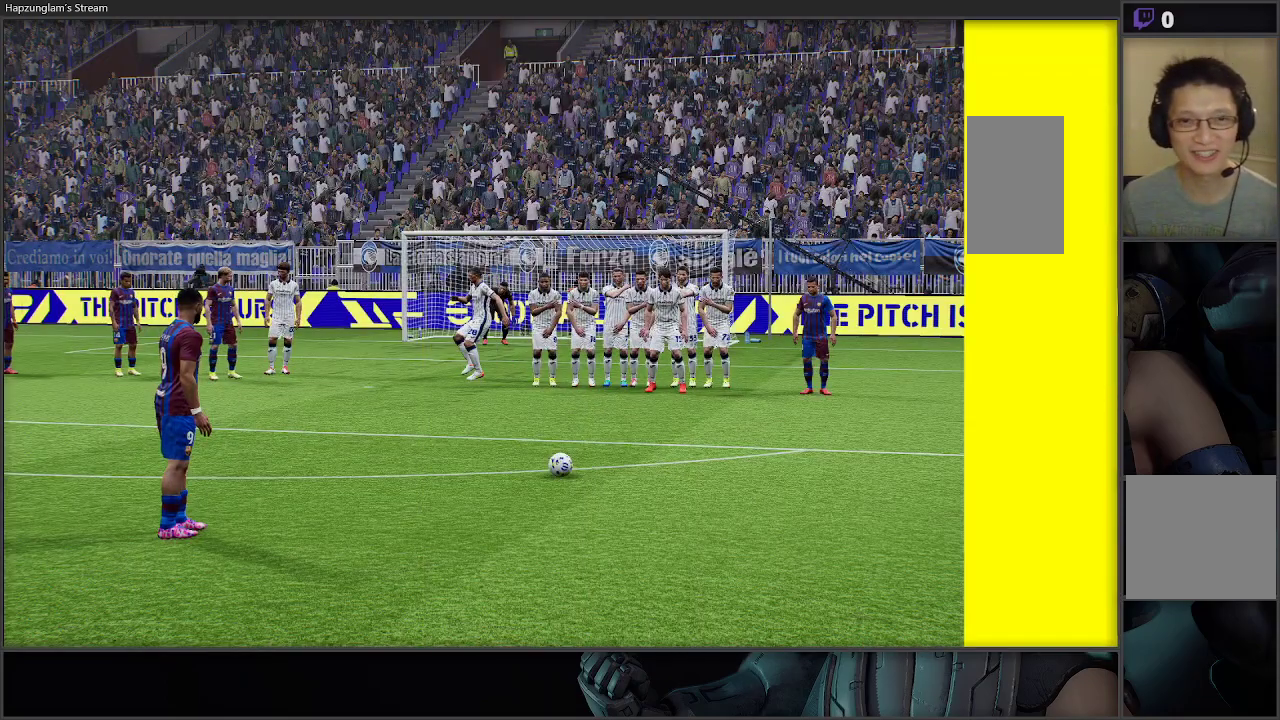
{"buttons": [], "left_stick": "center", "right_stick": "left", "events": [[250, "right_stick", "left"]]}
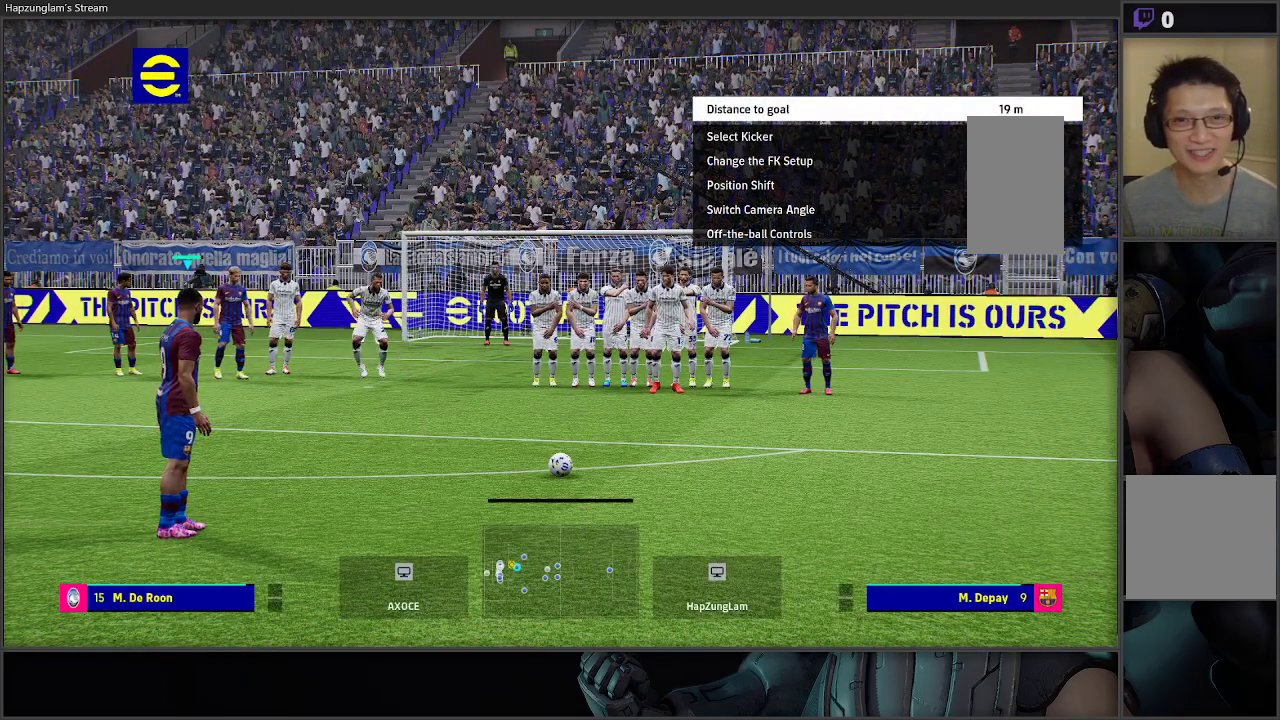
{"buttons": [], "left_stick": "center", "right_stick": "center", "events": [[17, "right_stick", "center"]]}
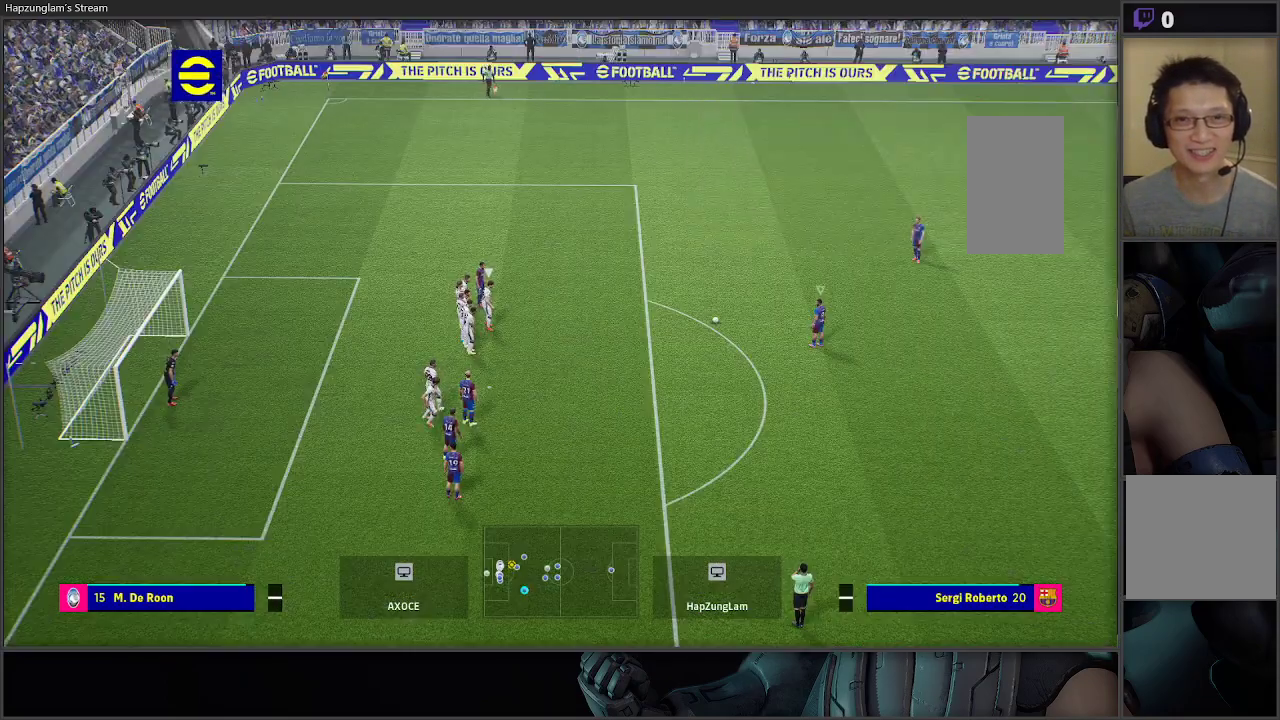
{"buttons": [], "left_stick": "center", "right_stick": "center", "events": []}
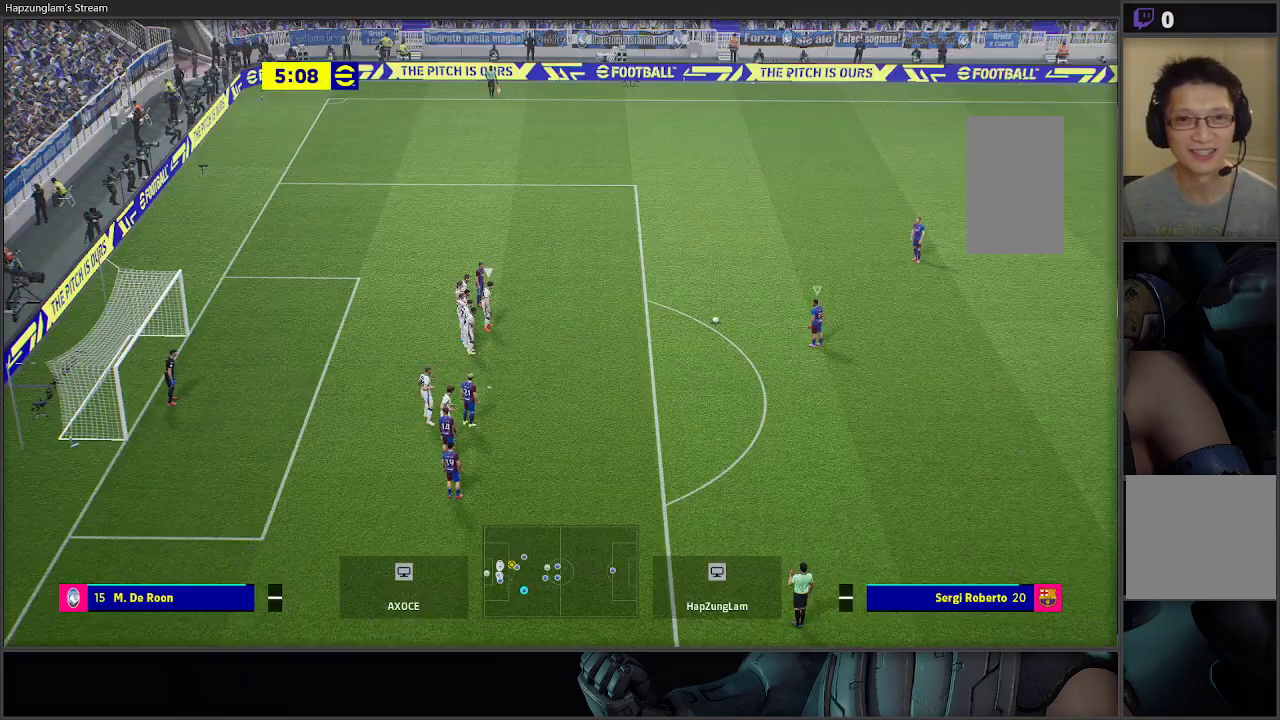
{"buttons": [], "left_stick": "center", "right_stick": "left", "events": [[333, "right_stick", "left"]]}
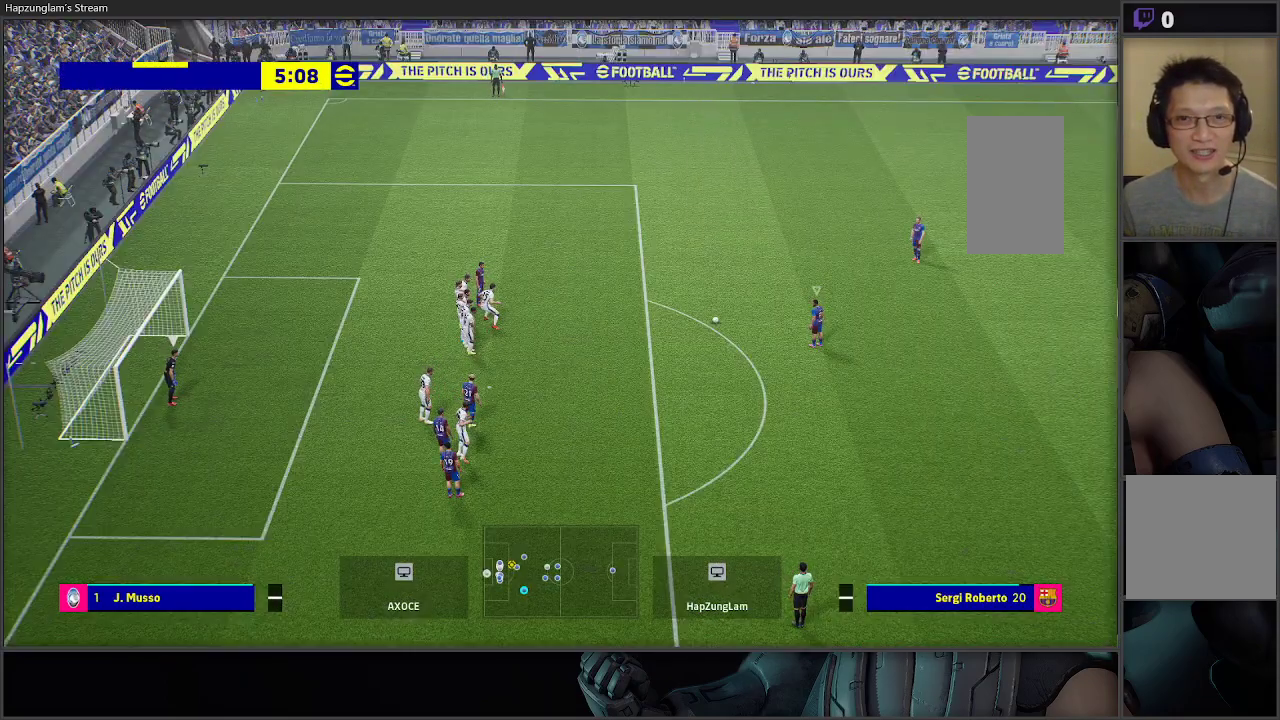
{"buttons": [], "left_stick": "center", "right_stick": "center", "events": [[17, "right_stick", "center"]]}
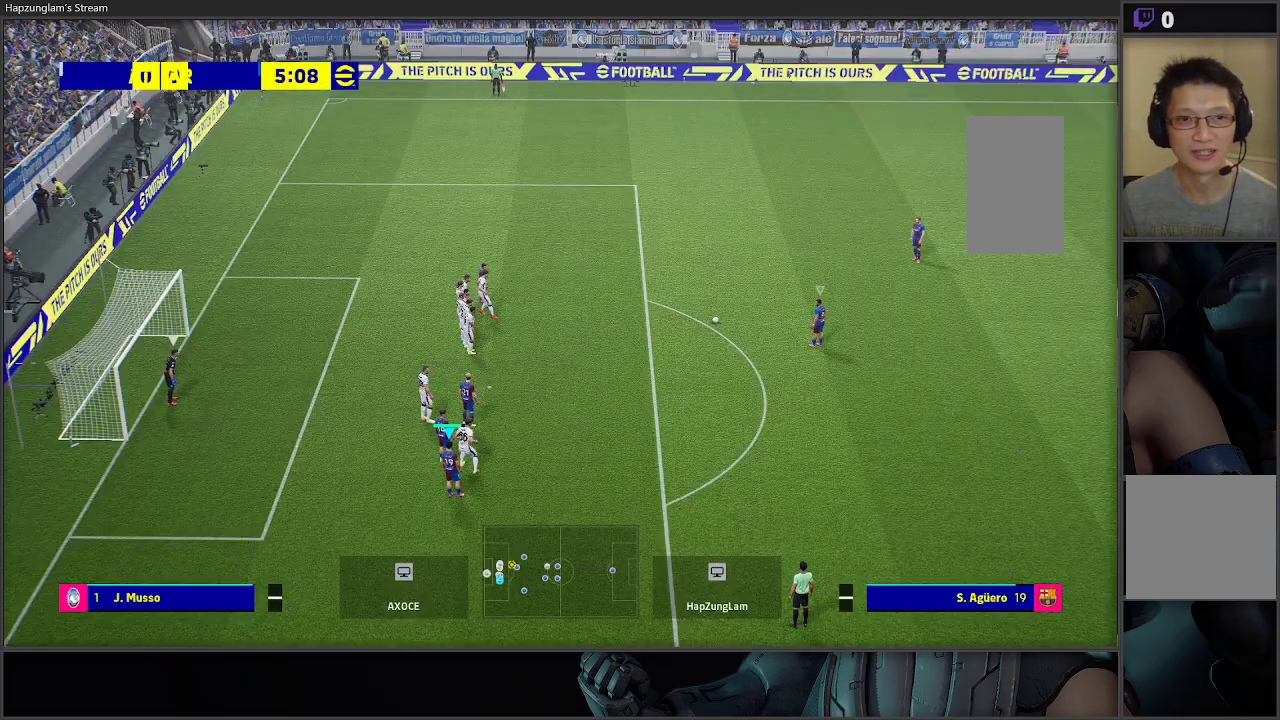
{"buttons": [], "left_stick": "center", "right_stick": "center", "events": []}
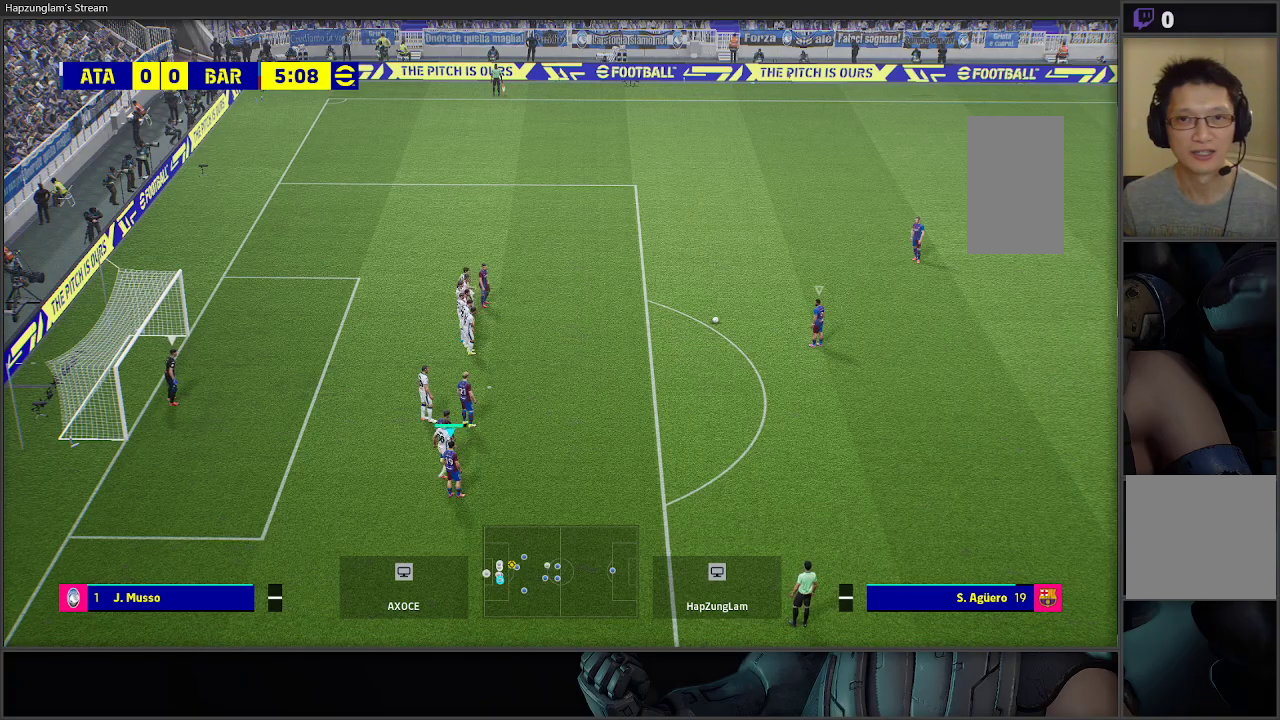
{"buttons": [], "left_stick": "down-left", "right_stick": "center", "events": [[250, "left_stick", "down"], [317, "left_stick", "down-left"]]}
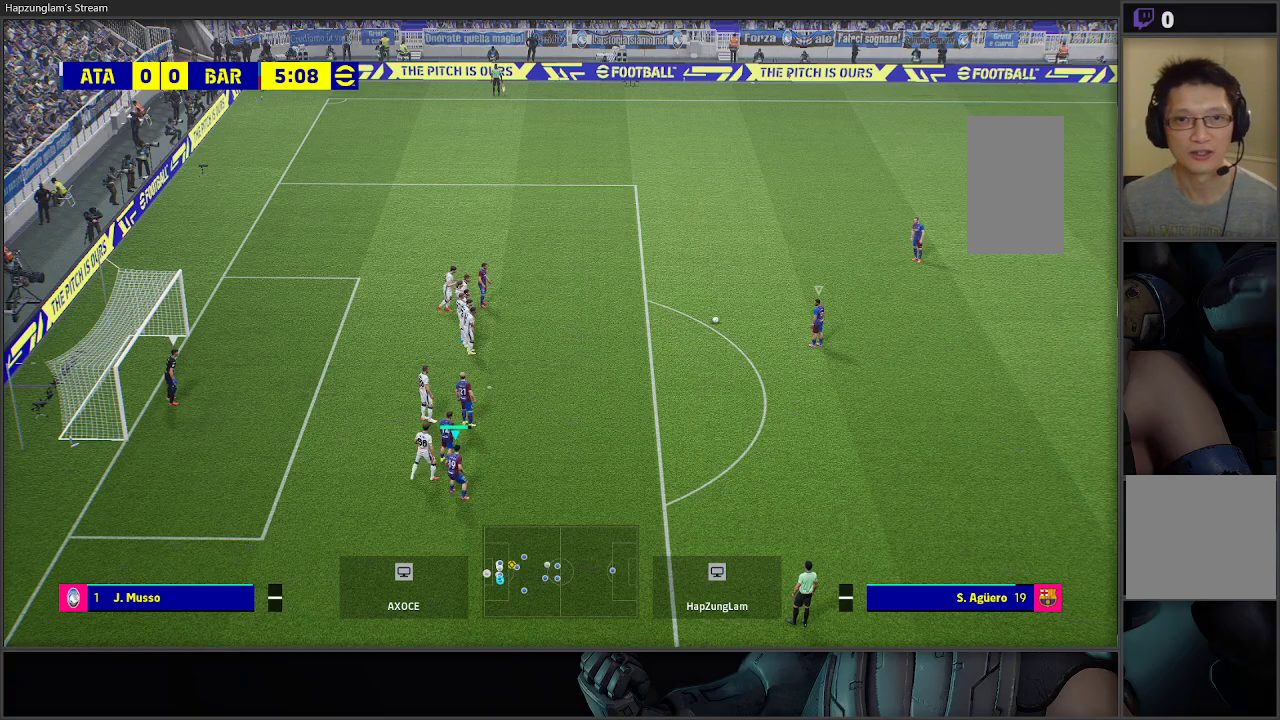
{"buttons": [], "left_stick": "center", "right_stick": "center", "events": [[100, "left_stick", "center"]]}
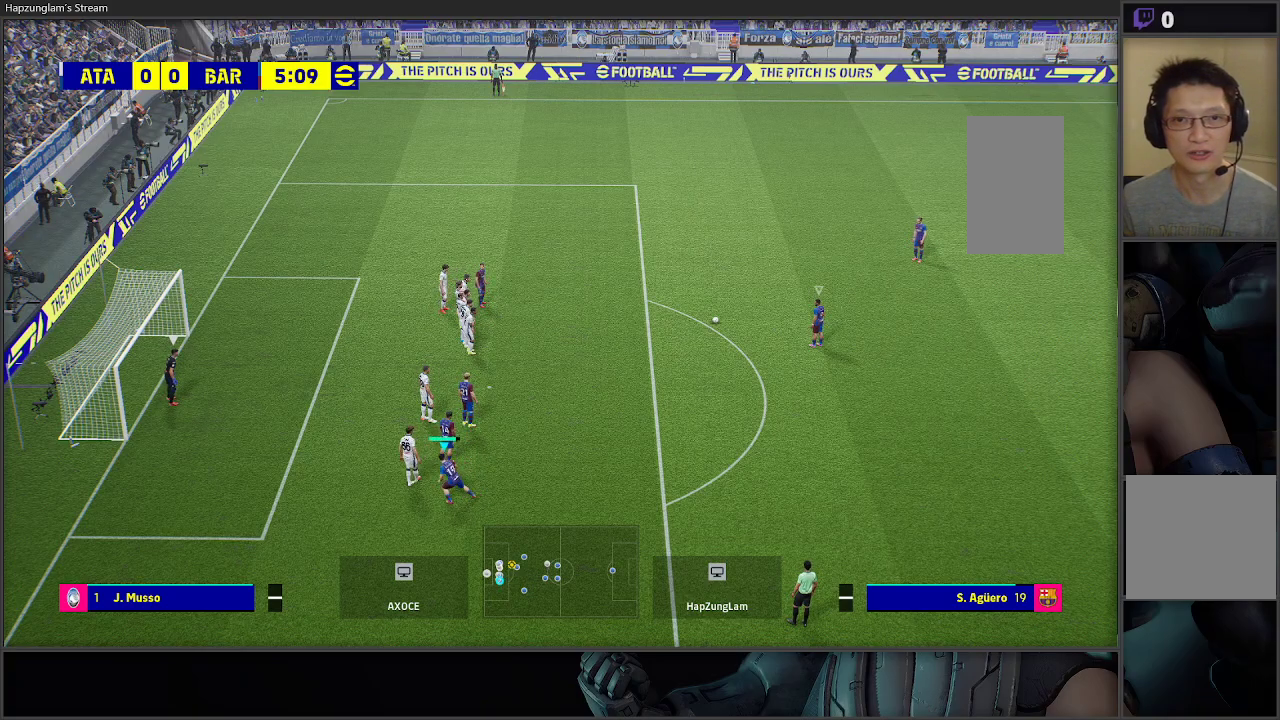
{"buttons": [], "left_stick": "down", "right_stick": "center", "events": [[417, "left_stick", "down"]]}
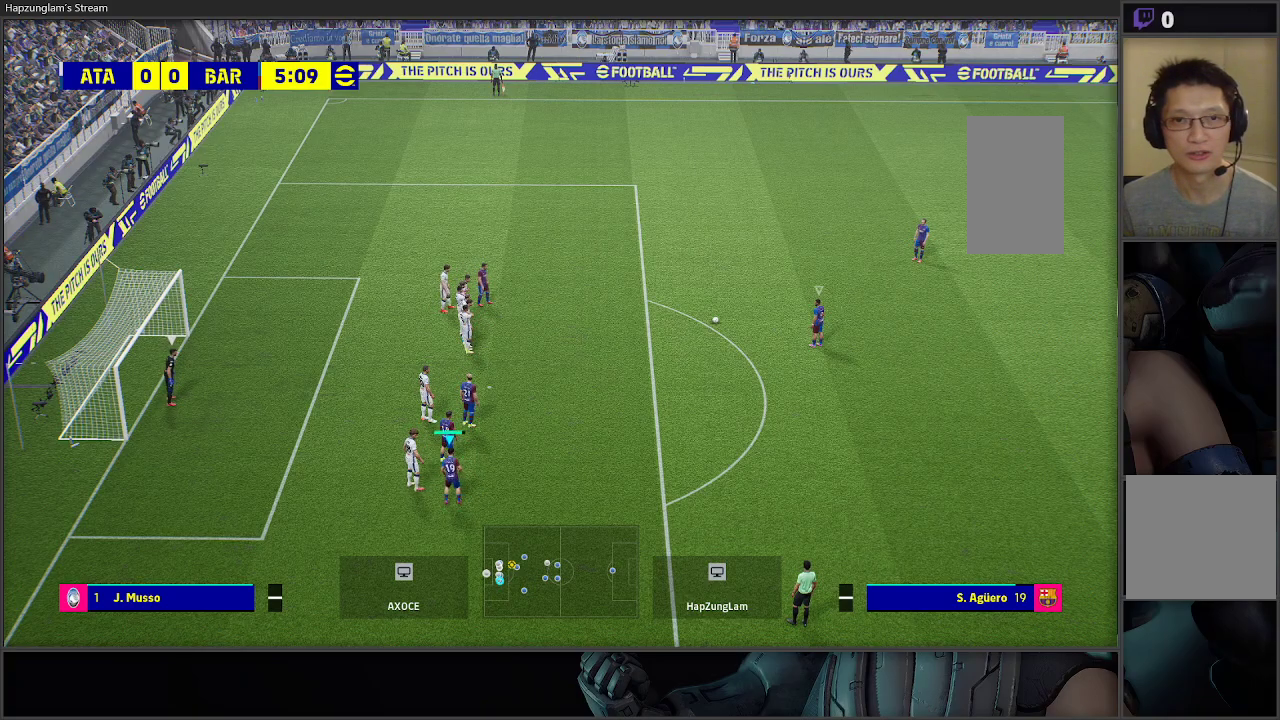
{"buttons": [], "left_stick": "down-left", "right_stick": "center", "events": [[217, "left_stick", "down-left"]]}
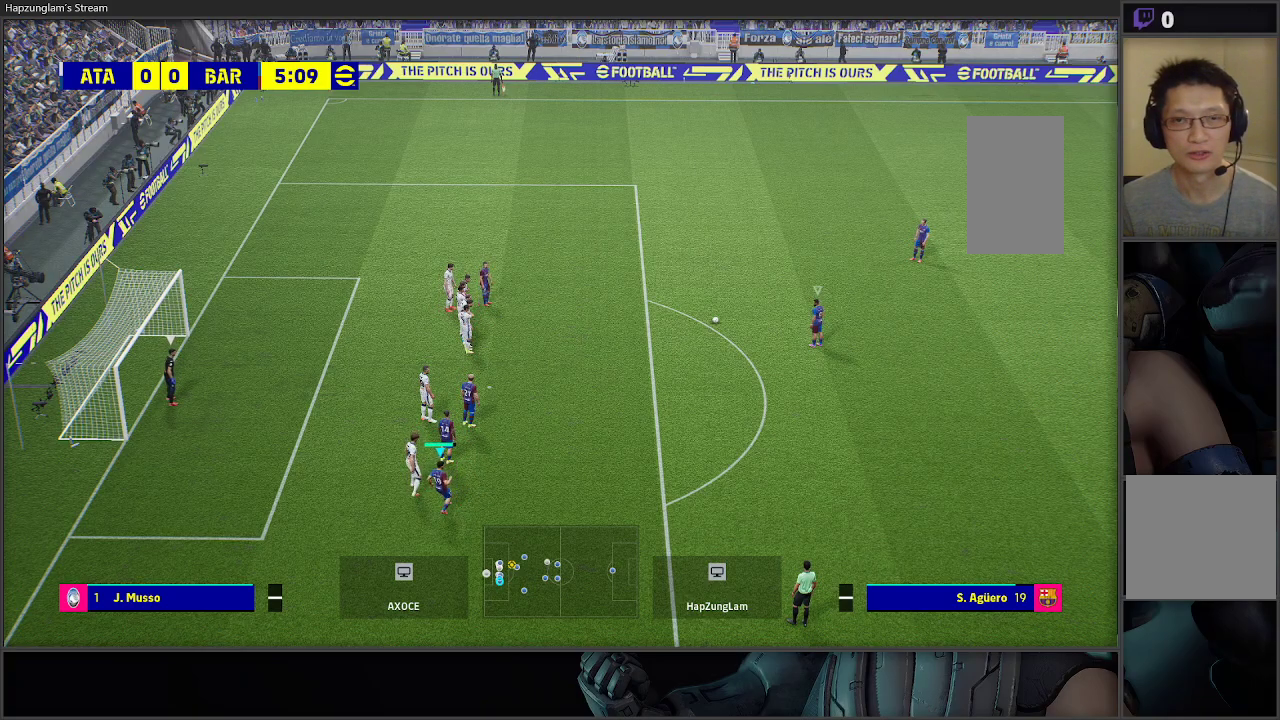
{"buttons": [], "left_stick": "down-right", "right_stick": "center", "events": [[217, "left_stick", "down"], [400, "left_stick", "down-right"]]}
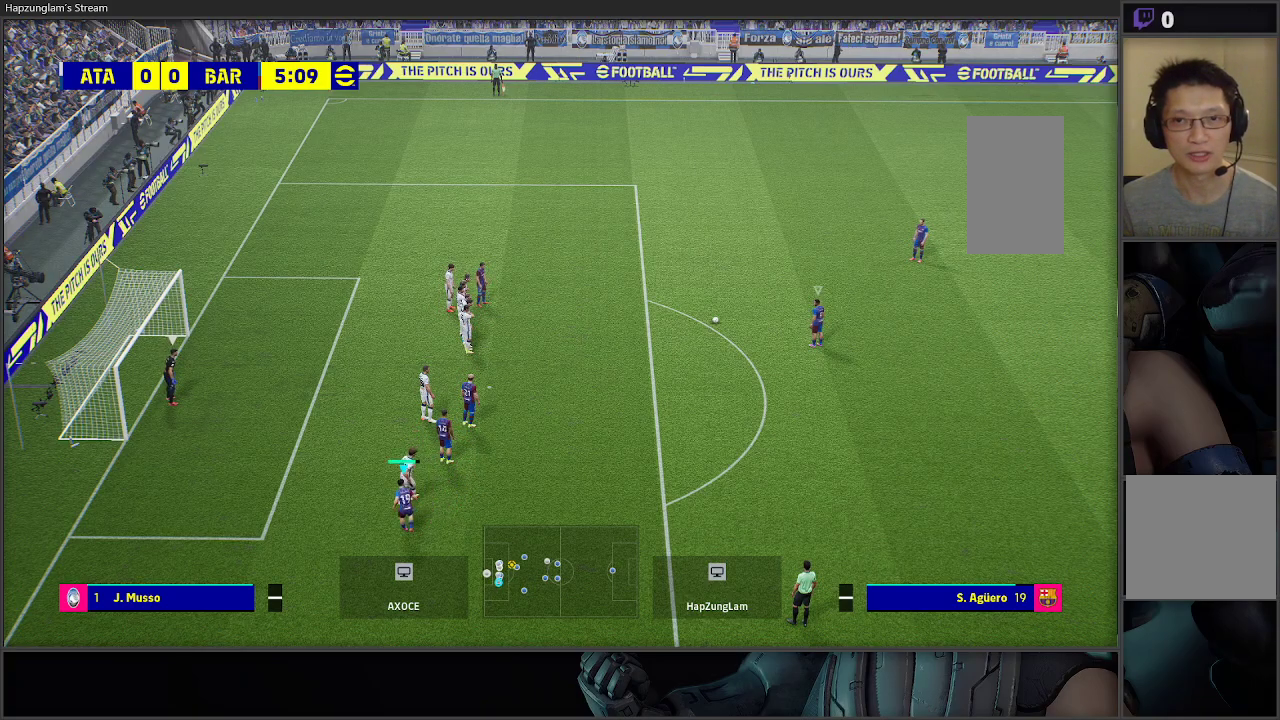
{"buttons": [], "left_stick": "right", "right_stick": "center", "events": [[50, "left_stick", "up-left"], [217, "left_stick", "down-right"], [317, "left_stick", "up-left"], [450, "left_stick", "right"]]}
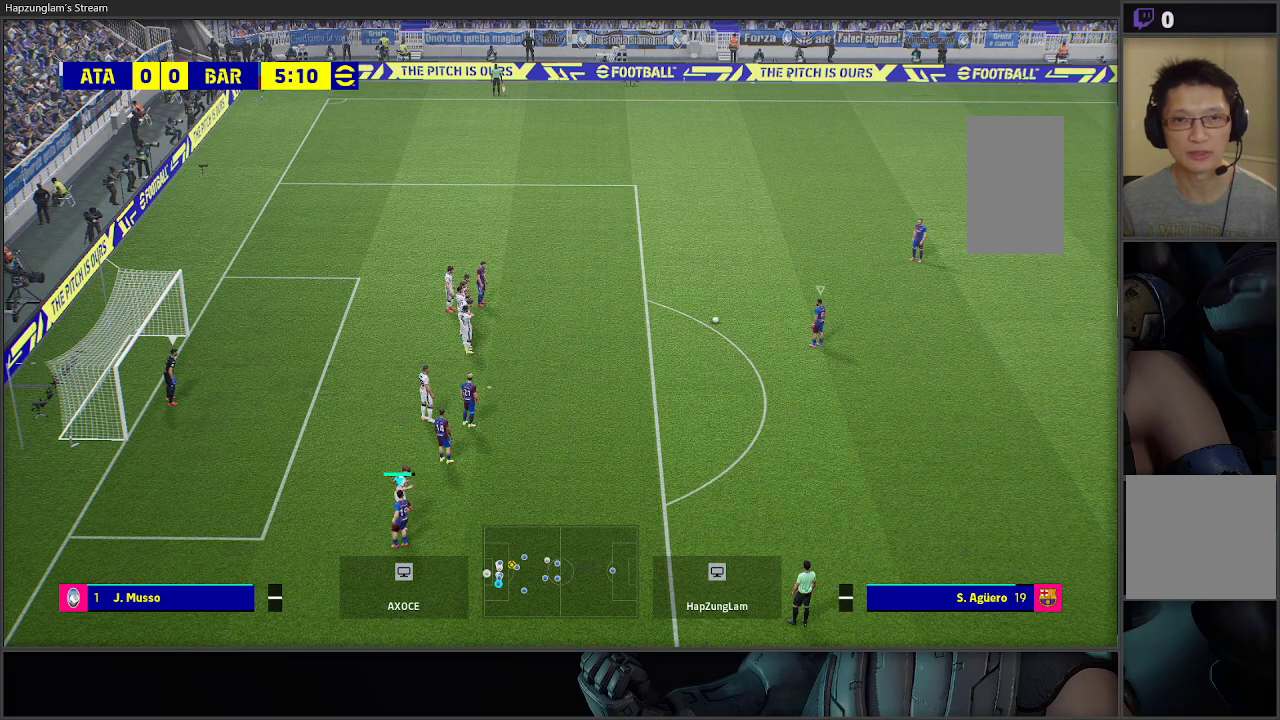
{"buttons": ["L2"], "left_stick": "center", "right_stick": "center", "events": [[17, "left_stick", "up-left"], [150, "left_stick", "right"], [233, "left_stick", "center"], [267, "R2", "down"], [367, "L2", "down"], [433, "R2", "up"]]}
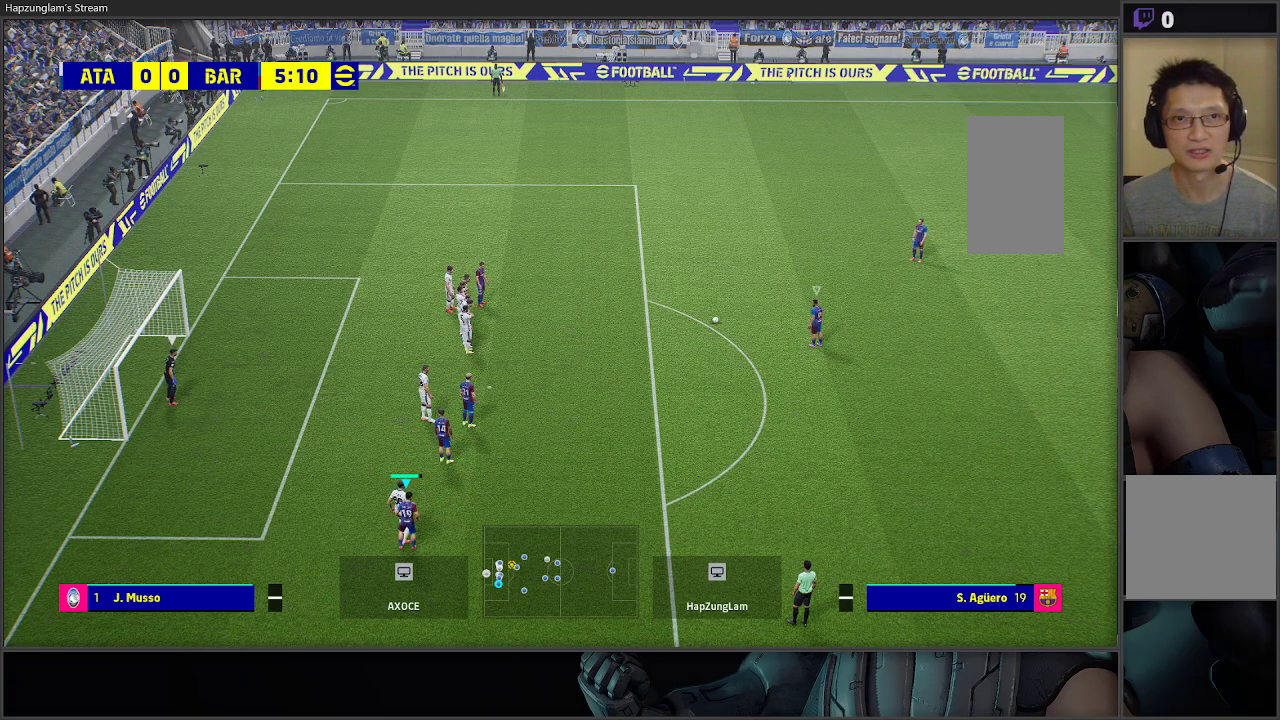
{"buttons": ["R1"], "left_stick": "center", "right_stick": "center", "events": [[17, "L2", "up"], [33, "R2", "down"], [133, "L1", "down"], [183, "R2", "up"], [250, "L1", "up"], [383, "R1", "down"]]}
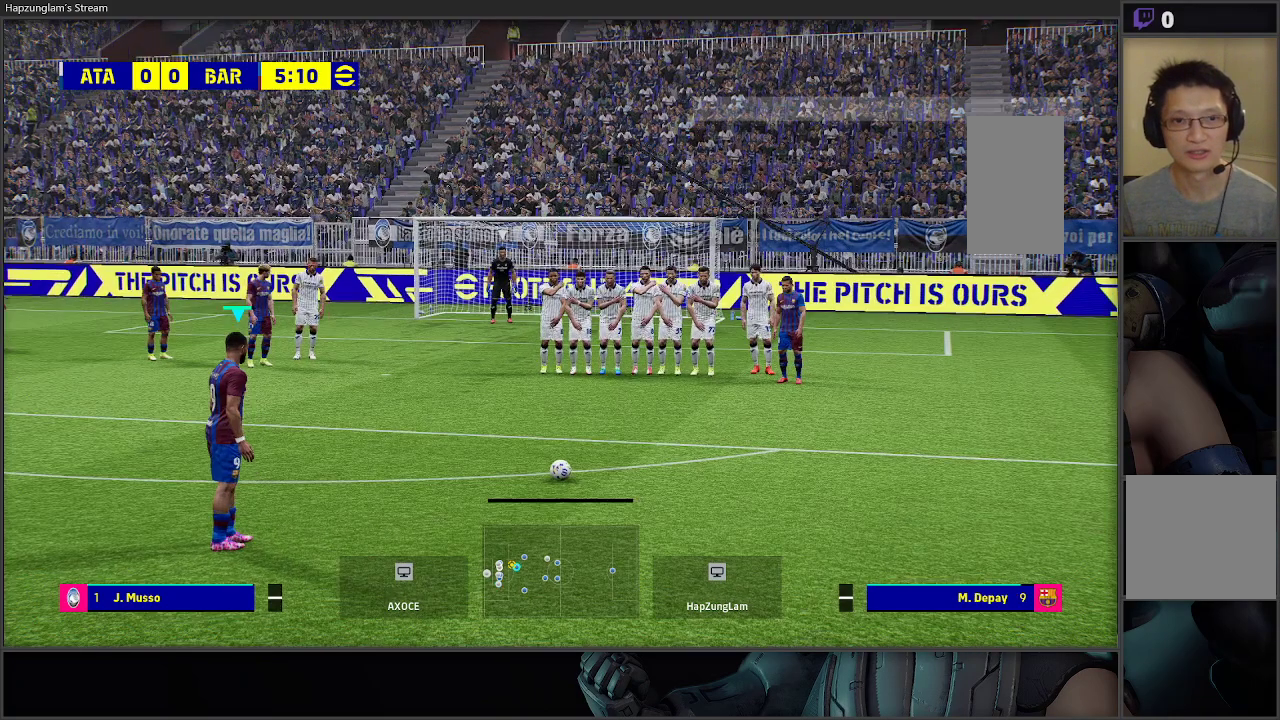
{"buttons": [], "left_stick": "center", "right_stick": "center", "events": [[17, "R1", "up"]]}
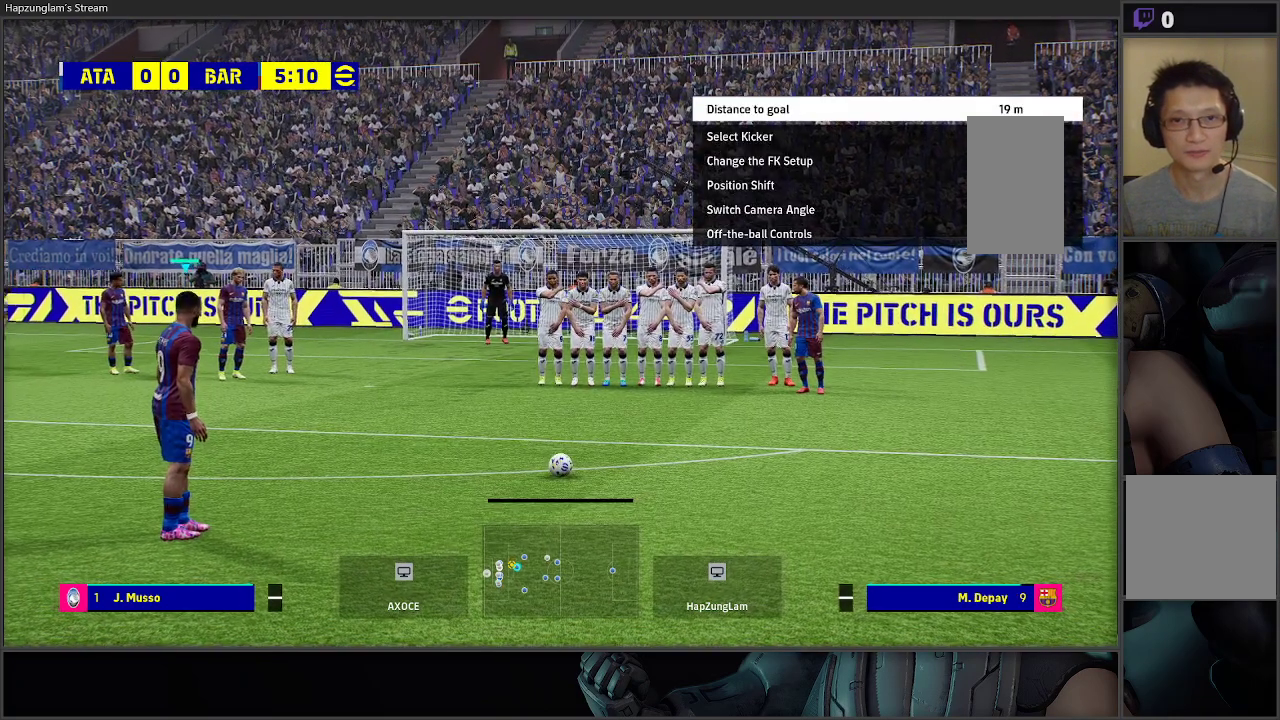
{"buttons": [], "left_stick": "left", "right_stick": "left", "events": [[50, "left_stick", "left"], [433, "right_stick", "left"]]}
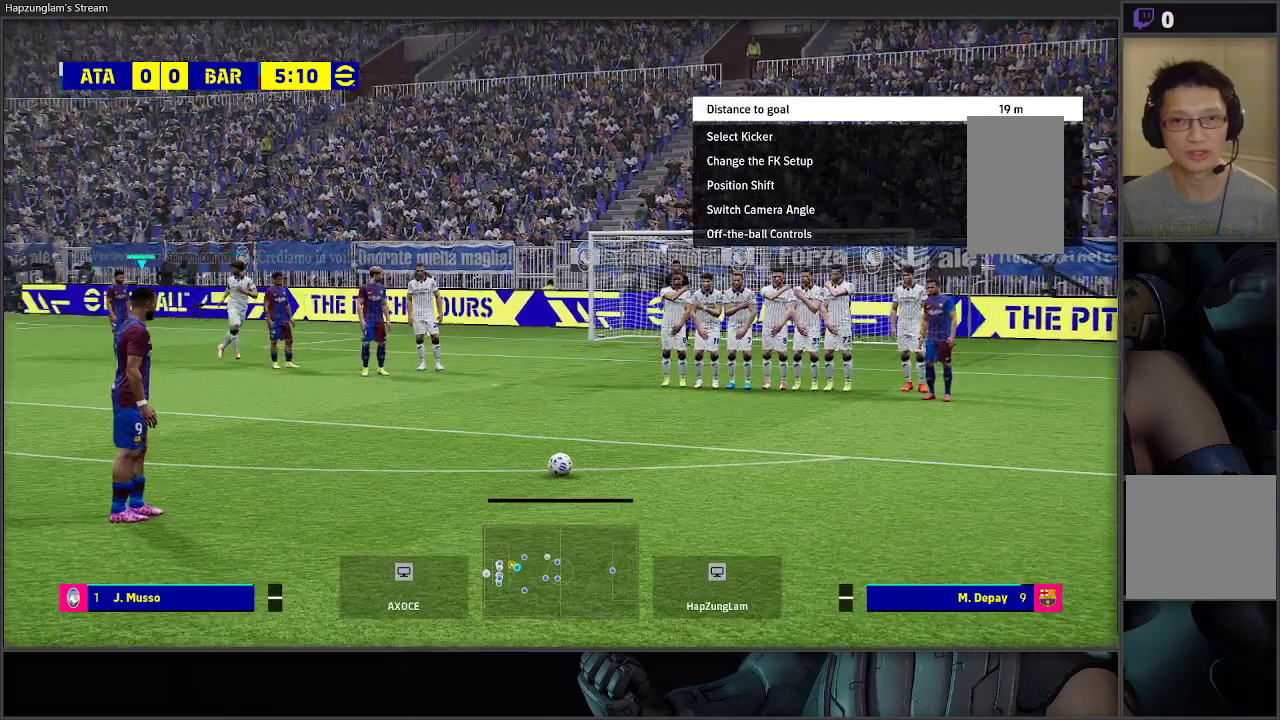
{"buttons": [], "left_stick": "left", "right_stick": "center", "events": [[50, "left_stick", "center"], [83, "right_stick", "center"], [250, "left_stick", "left"]]}
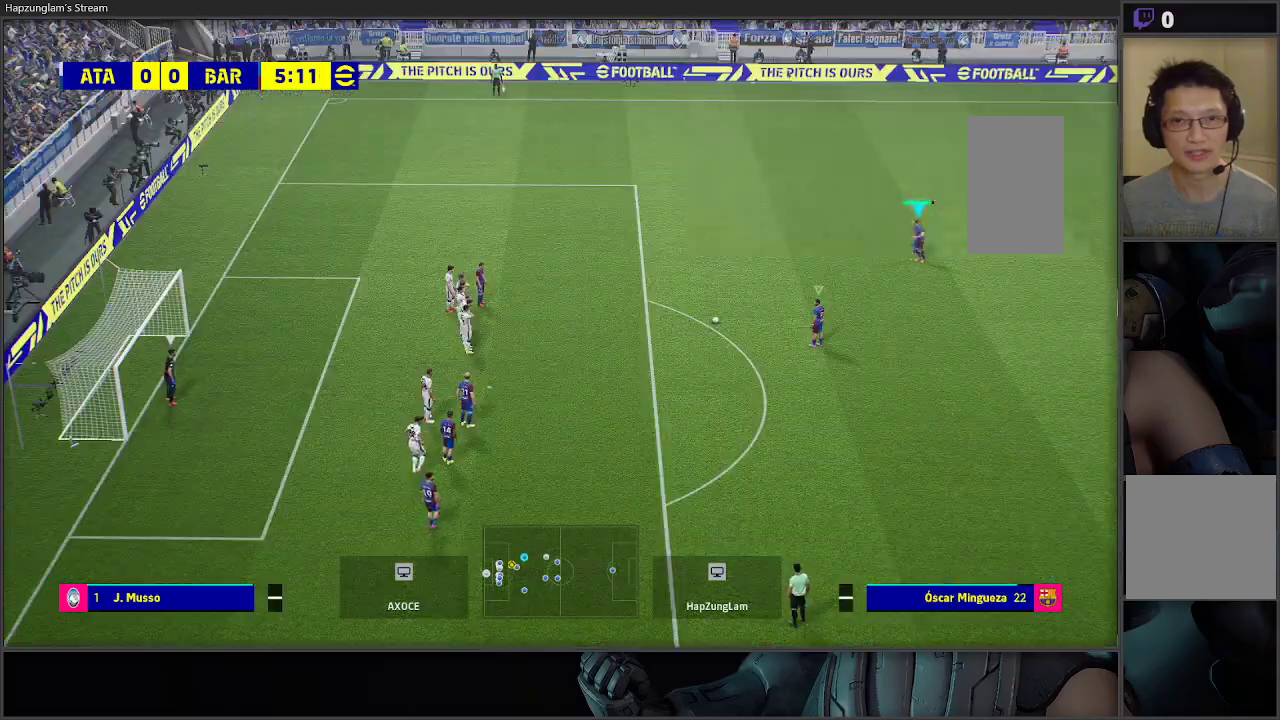
{"buttons": [], "left_stick": "left", "right_stick": "center", "events": [[117, "left_stick", "center"], [450, "left_stick", "left"]]}
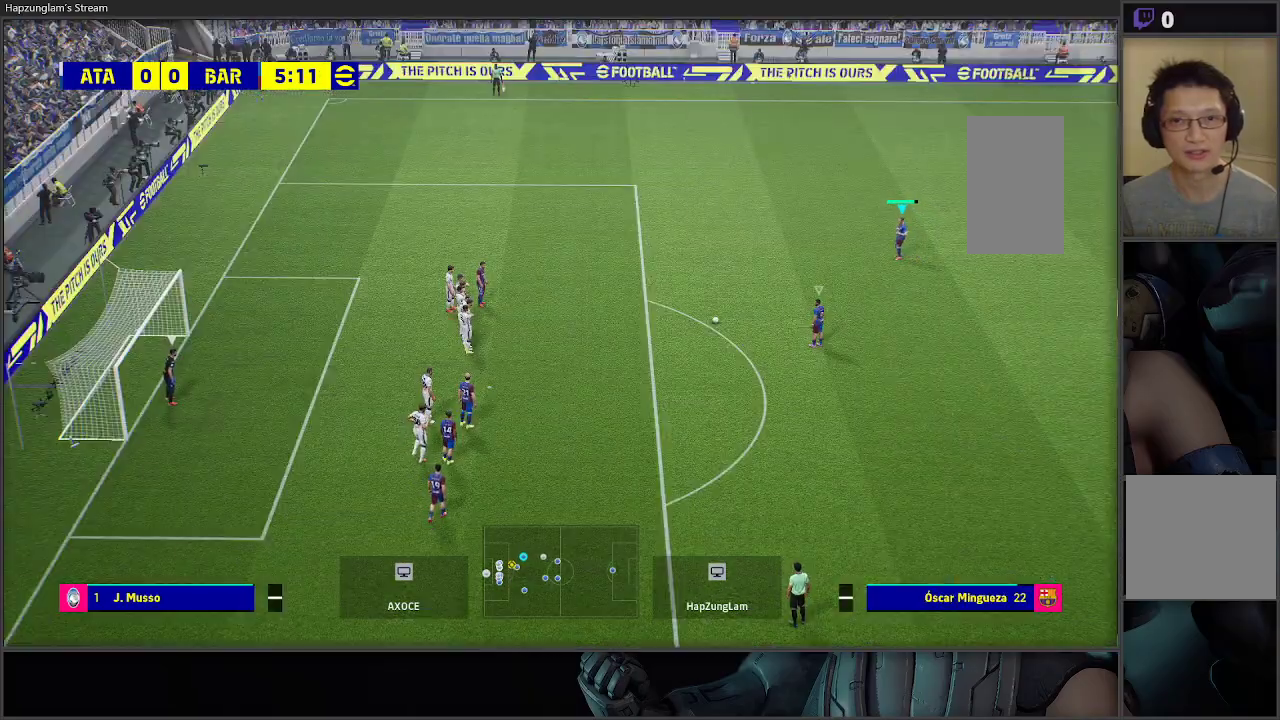
{"buttons": [], "left_stick": "center", "right_stick": "center", "events": [[33, "L1", "down"], [117, "left_stick", "center"], [250, "L1", "up"]]}
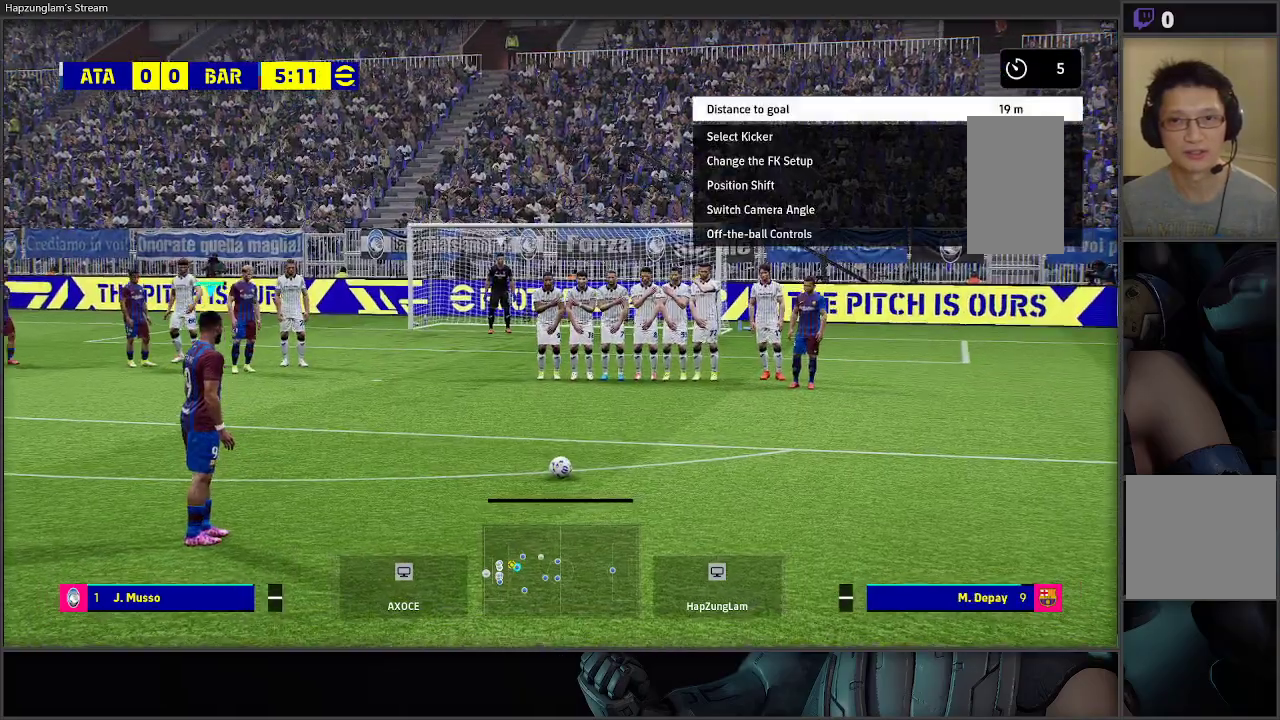
{"buttons": [], "left_stick": "left", "right_stick": "center", "events": [[217, "left_stick", "left"]]}
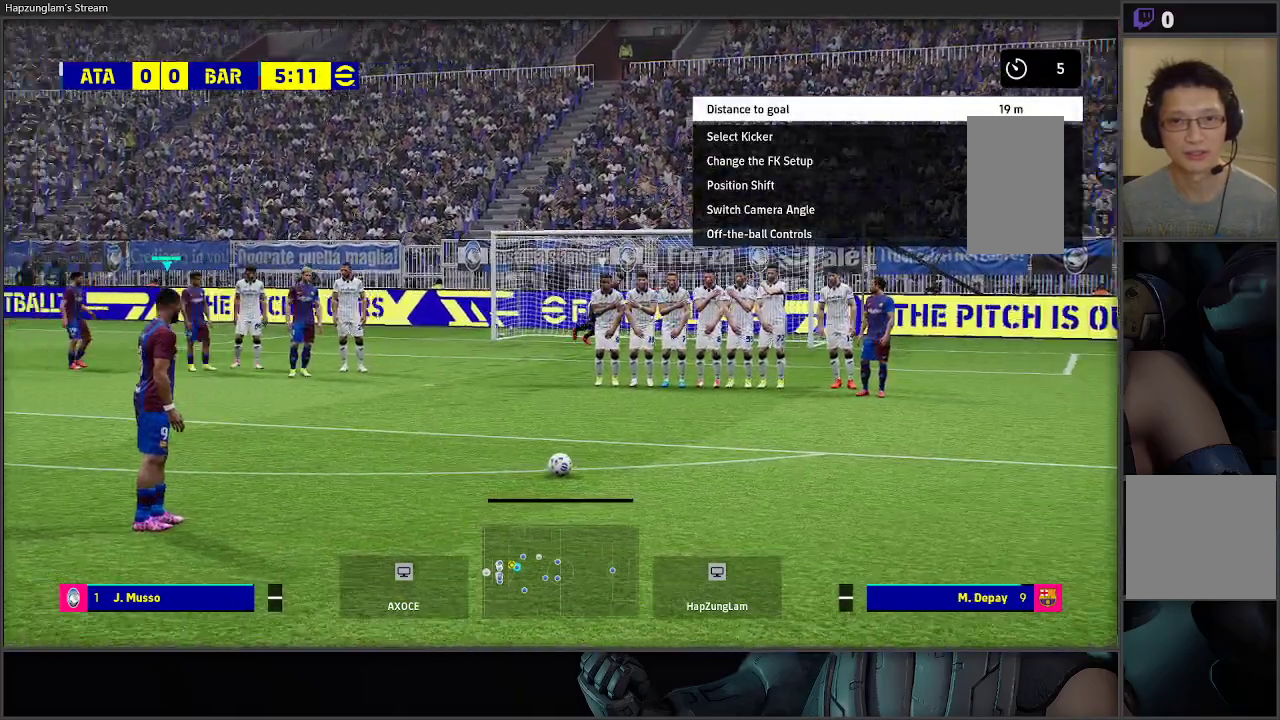
{"buttons": [], "left_stick": "center", "right_stick": "center", "events": [[500, "left_stick", "center"]]}
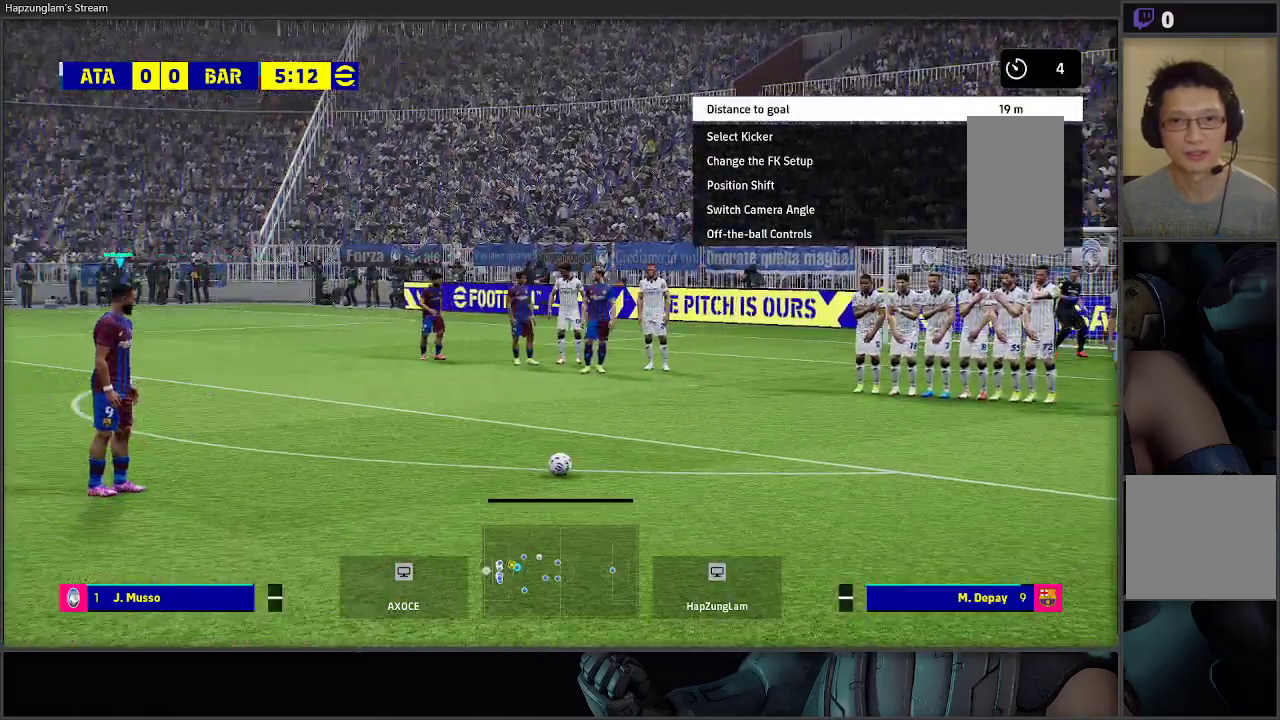
{"buttons": [], "left_stick": "center", "right_stick": "center", "events": []}